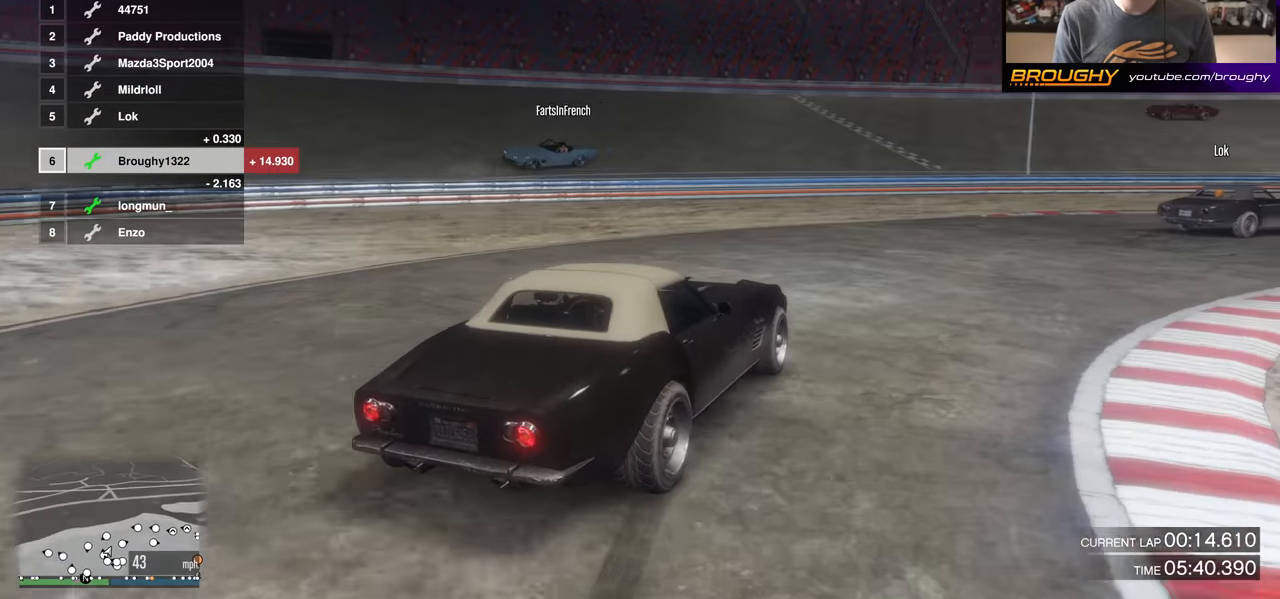
Gameplay with a controller (Xbox layout); each line is a JSON object with the inputs held at the frame after it. "events" lists button and stick changes between this image and that frame as [ms after this image, input, new state], when the widget could be followed in between.
{"buttons": ["R2"], "left_stick": "right", "right_stick": "center", "events": [[167, "left_stick", "center"], [233, "left_stick", "right"], [417, "left_stick", "center"], [500, "left_stick", "right"]]}
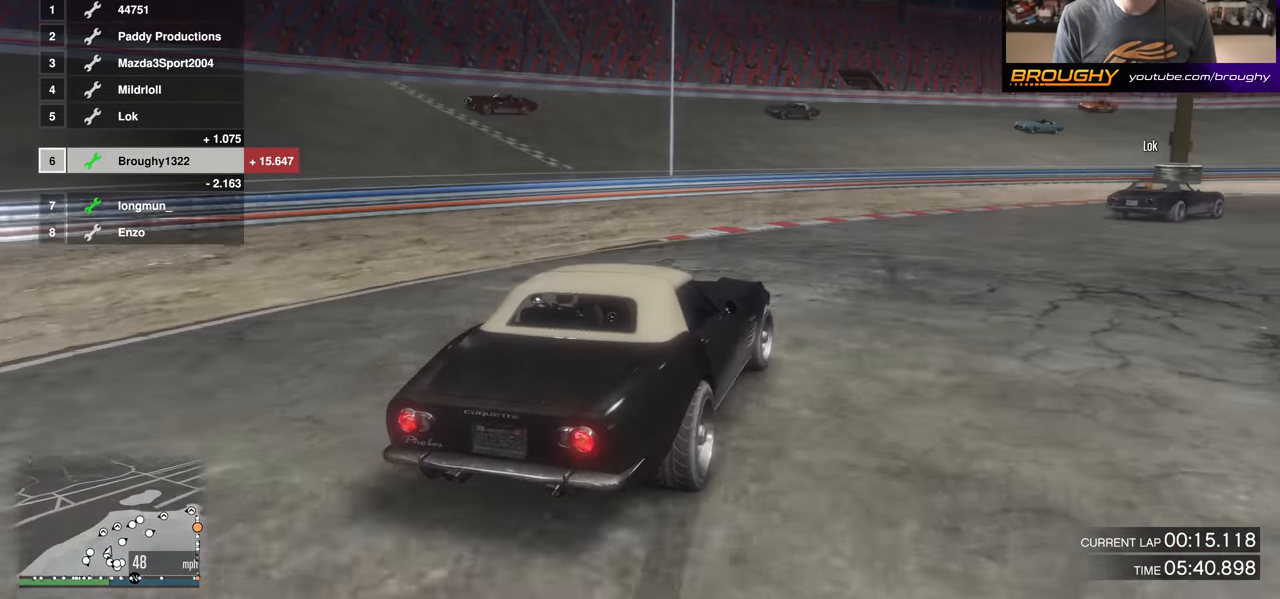
{"buttons": ["R2"], "left_stick": "right", "right_stick": "center", "events": [[217, "left_stick", "center"], [367, "left_stick", "down-right"], [417, "left_stick", "right"]]}
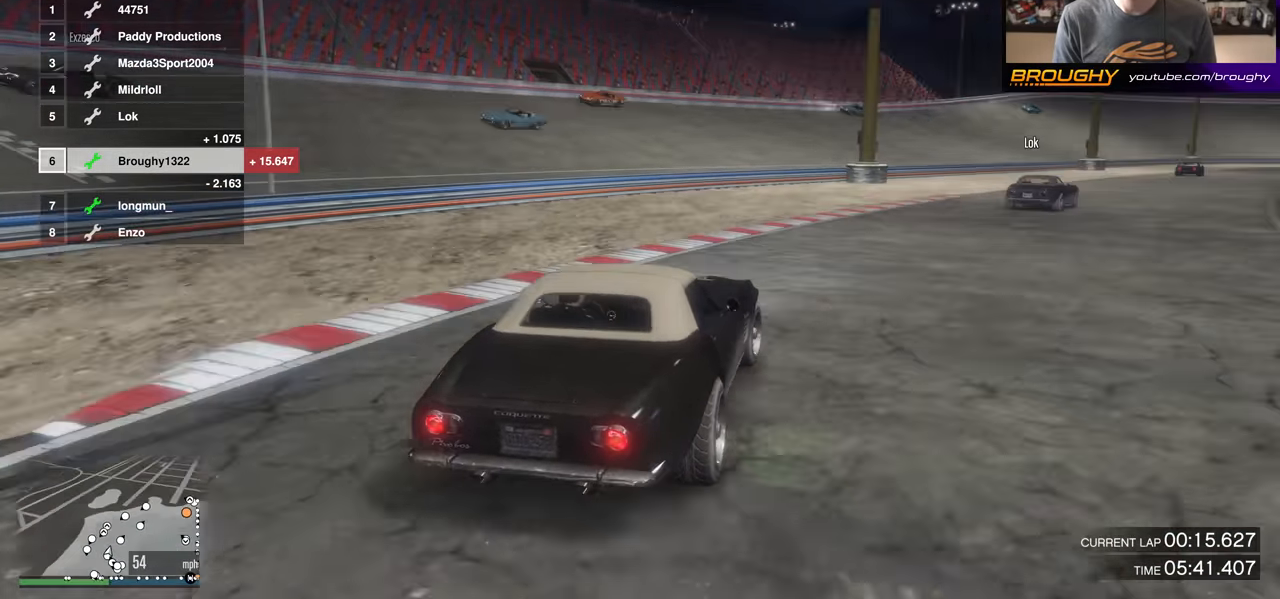
{"buttons": ["R2"], "left_stick": "right", "right_stick": "center", "events": [[33, "left_stick", "center"], [167, "left_stick", "right"], [334, "left_stick", "center"], [484, "left_stick", "right"]]}
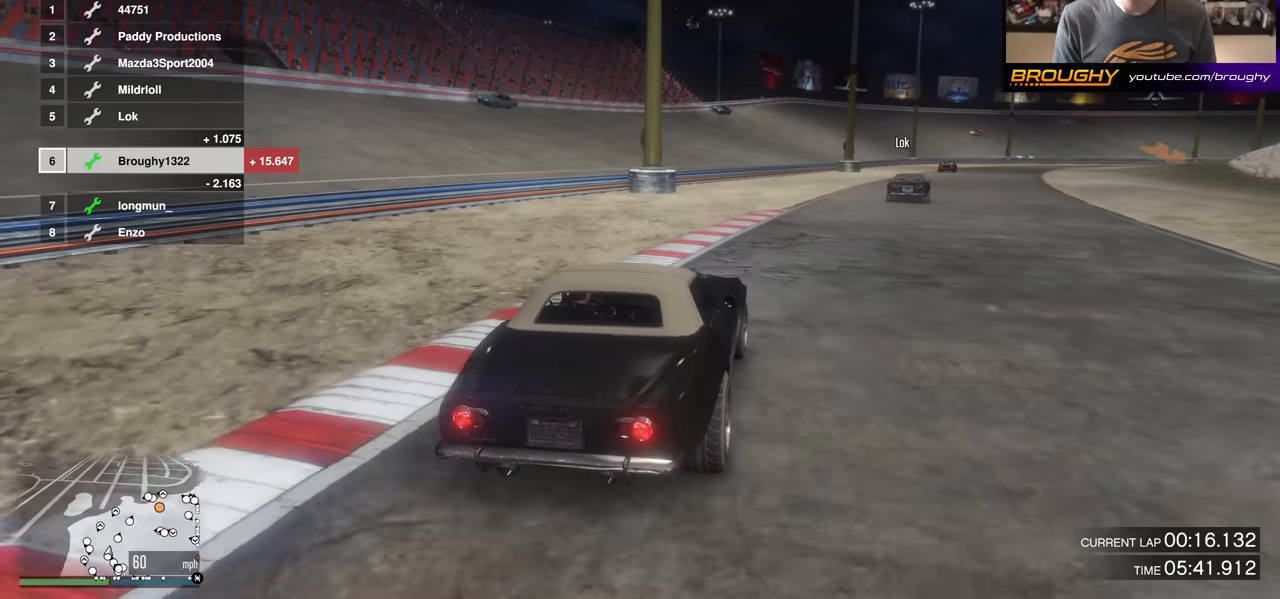
{"buttons": ["R2"], "left_stick": "center", "right_stick": "center", "events": [[117, "left_stick", "center"], [317, "left_stick", "right"], [467, "left_stick", "center"]]}
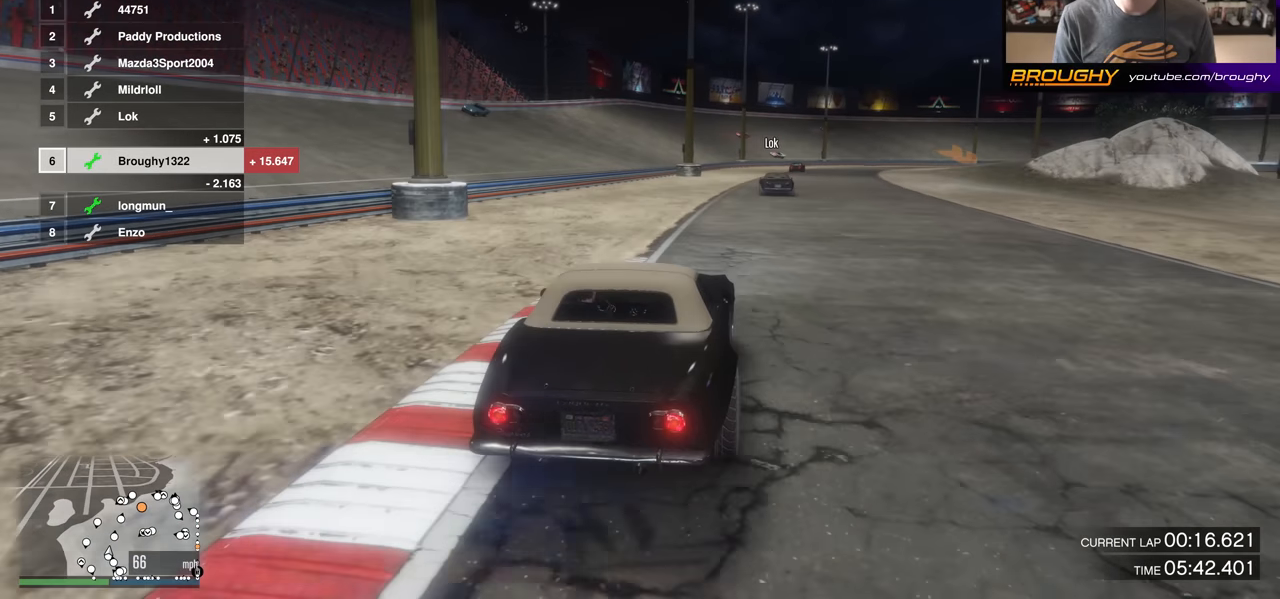
{"buttons": ["R2"], "left_stick": "center", "right_stick": "center", "events": []}
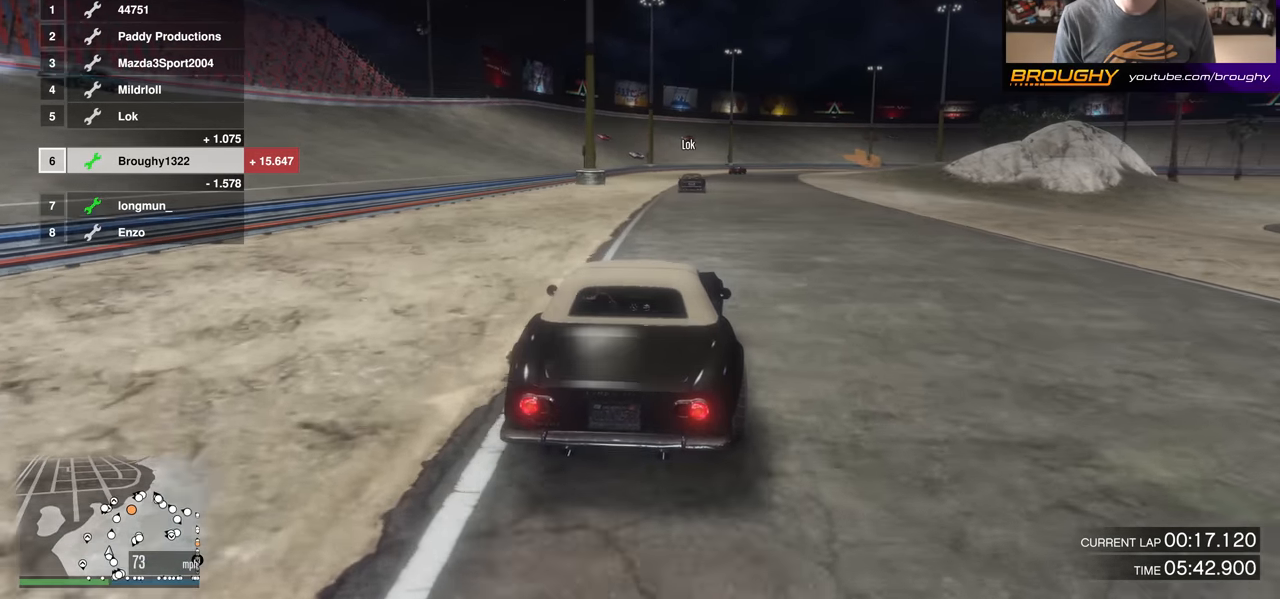
{"buttons": ["R2"], "left_stick": "center", "right_stick": "center", "events": []}
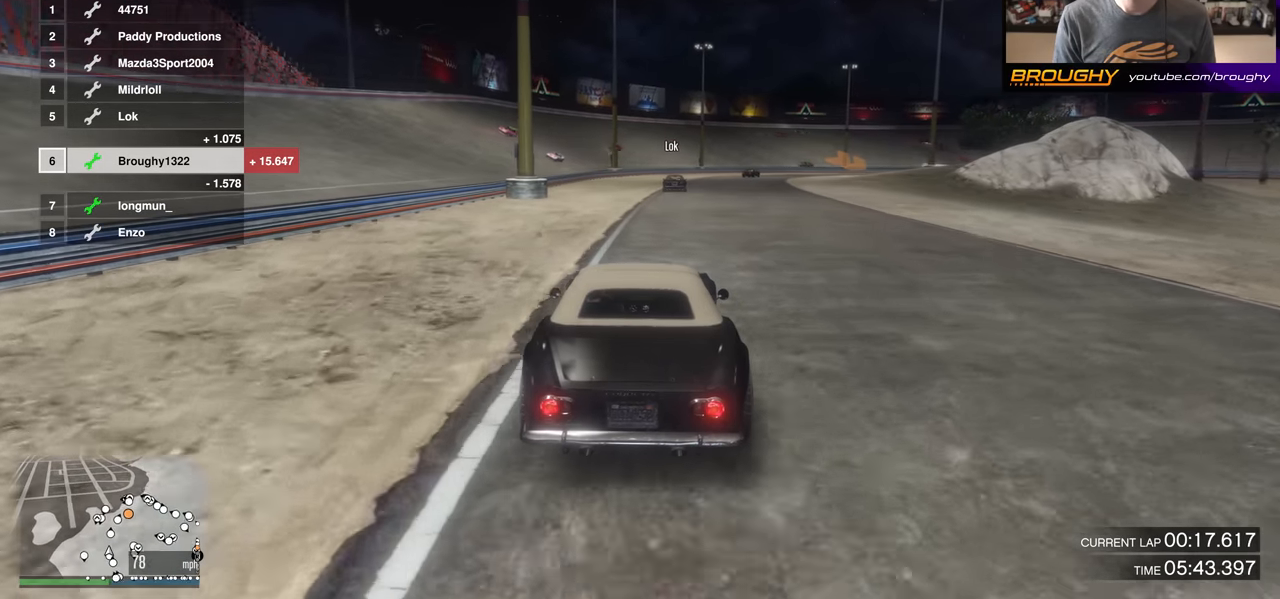
{"buttons": ["R2"], "left_stick": "center", "right_stick": "center", "events": [[134, "left_stick", "right"], [251, "left_stick", "center"]]}
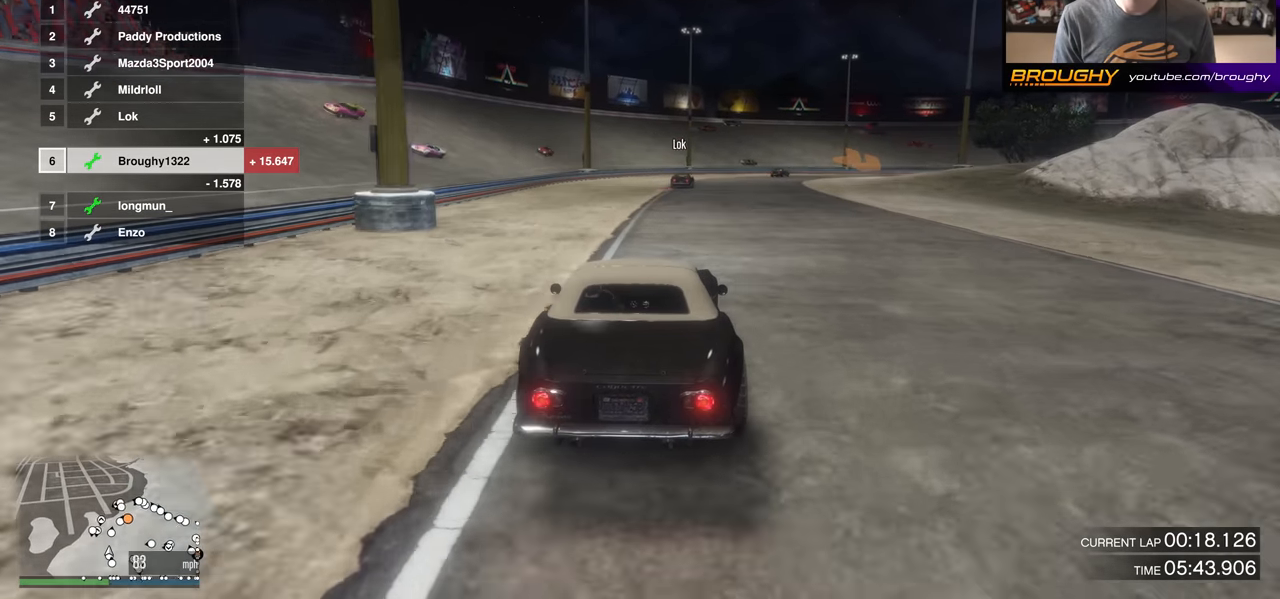
{"buttons": ["R2"], "left_stick": "center", "right_stick": "center", "events": [[267, "left_stick", "right"], [400, "left_stick", "center"]]}
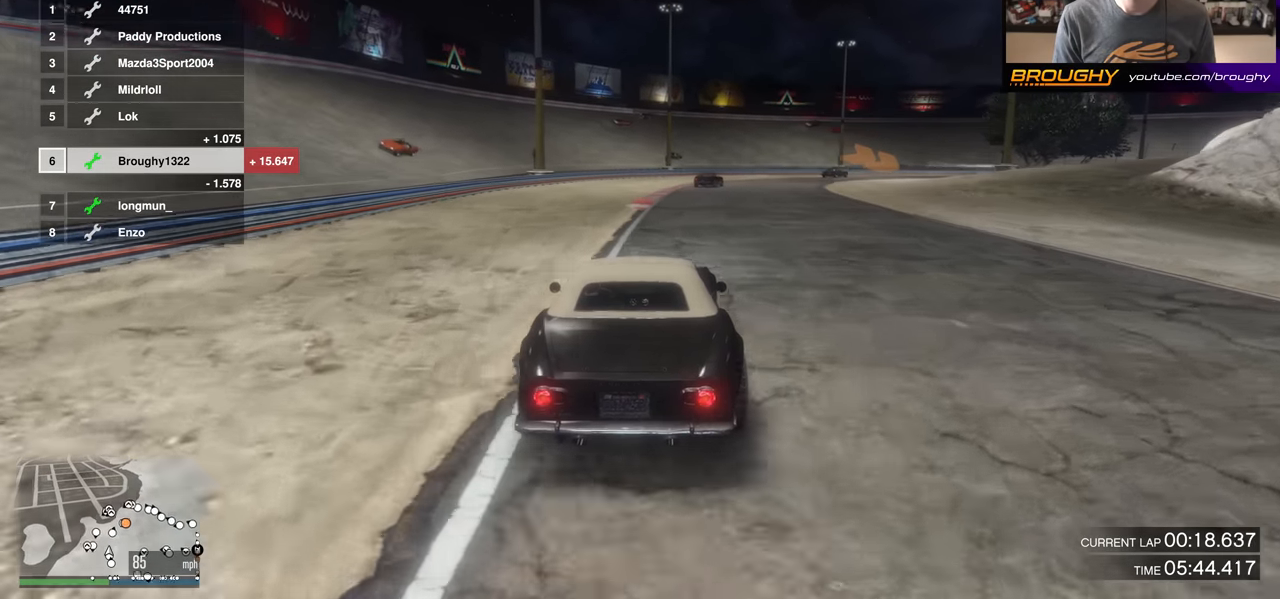
{"buttons": ["R2"], "left_stick": "center", "right_stick": "center", "events": [[217, "left_stick", "right"], [284, "left_stick", "center"]]}
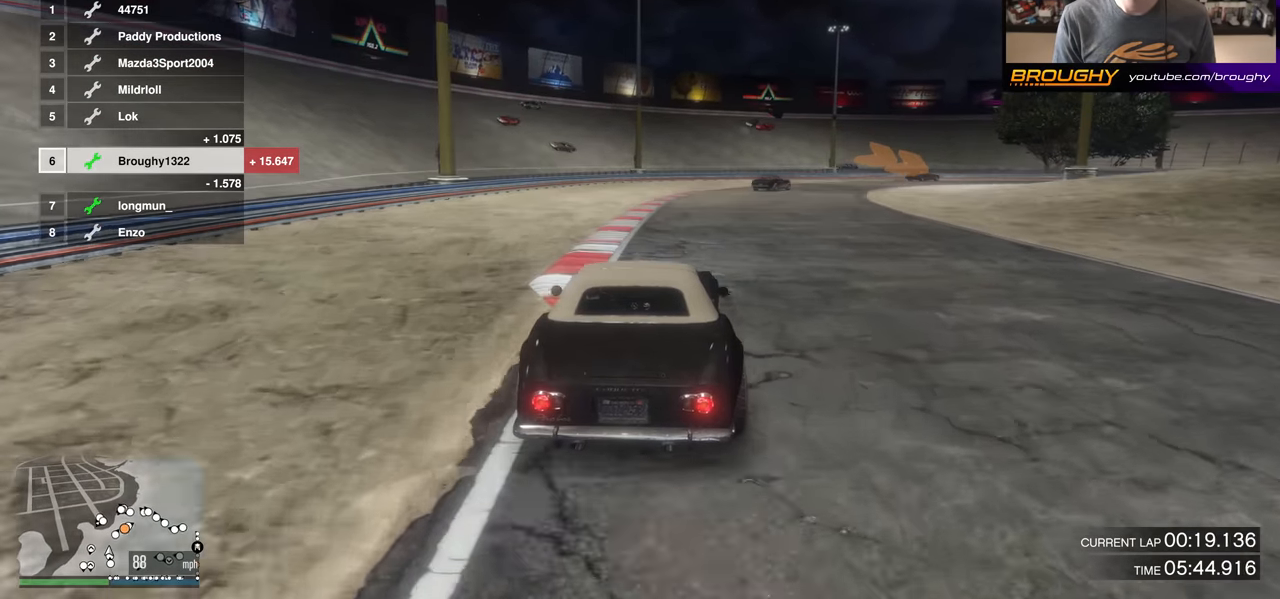
{"buttons": ["L2"], "left_stick": "right", "right_stick": "center", "events": [[33, "left_stick", "right"], [167, "left_stick", "center"], [267, "left_stick", "right"], [300, "L2", "down"], [400, "R2", "up"]]}
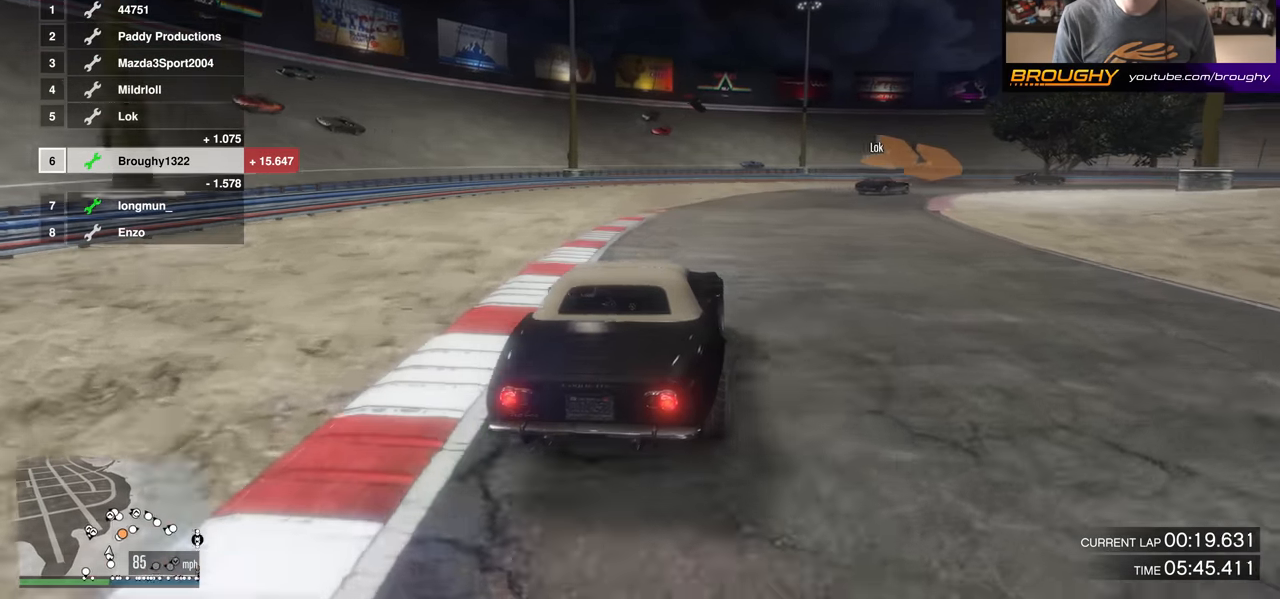
{"buttons": [], "left_stick": "right", "right_stick": "center", "events": [[167, "L2", "up"], [367, "left_stick", "center"], [501, "left_stick", "right"]]}
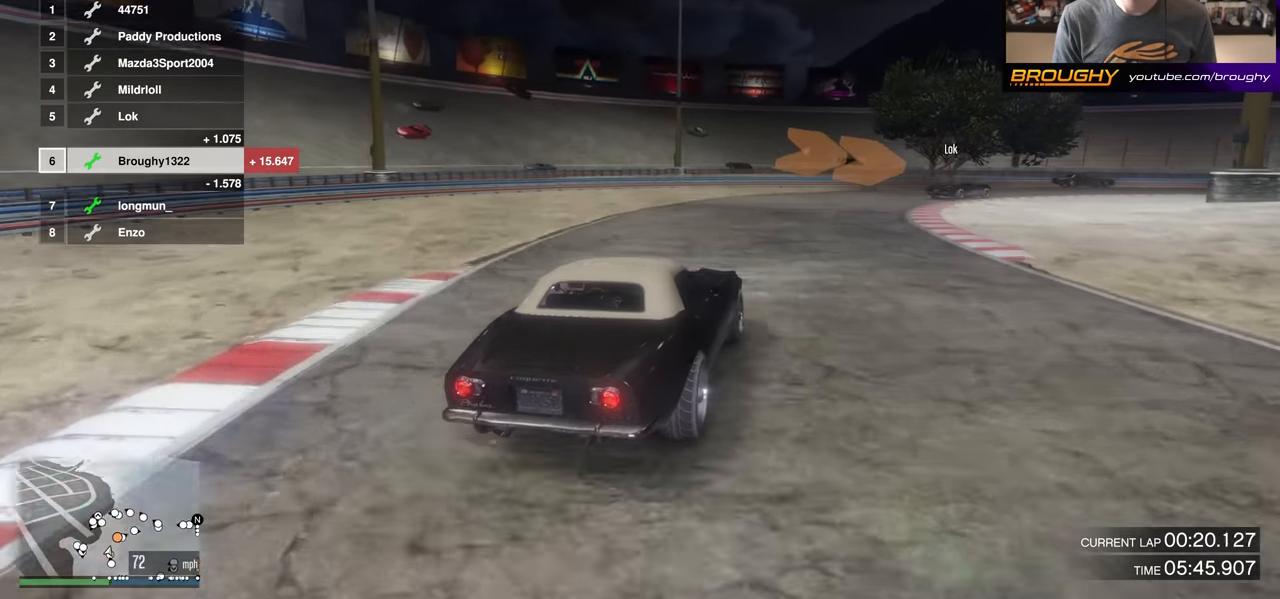
{"buttons": [], "left_stick": "center", "right_stick": "center", "events": [[33, "R2", "down"], [183, "left_stick", "center"], [283, "left_stick", "right"], [450, "R2", "up"], [467, "left_stick", "center"]]}
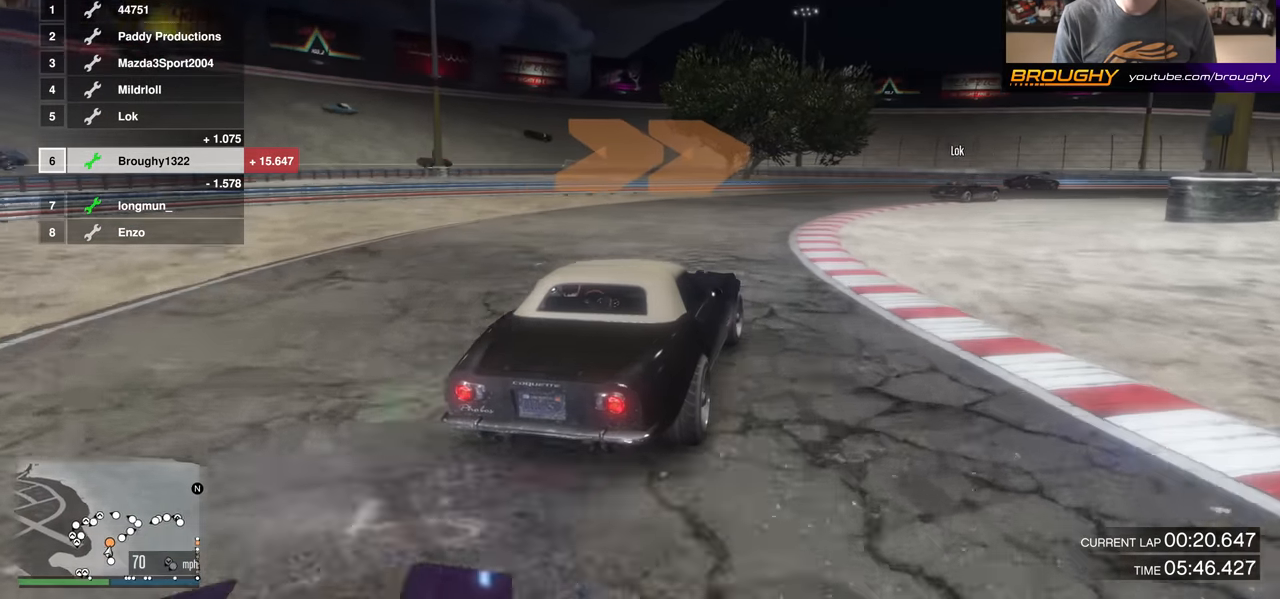
{"buttons": [], "left_stick": "right", "right_stick": "center", "events": [[100, "R2", "down"], [134, "left_stick", "right"], [284, "R2", "up"], [367, "left_stick", "center"], [417, "left_stick", "right"]]}
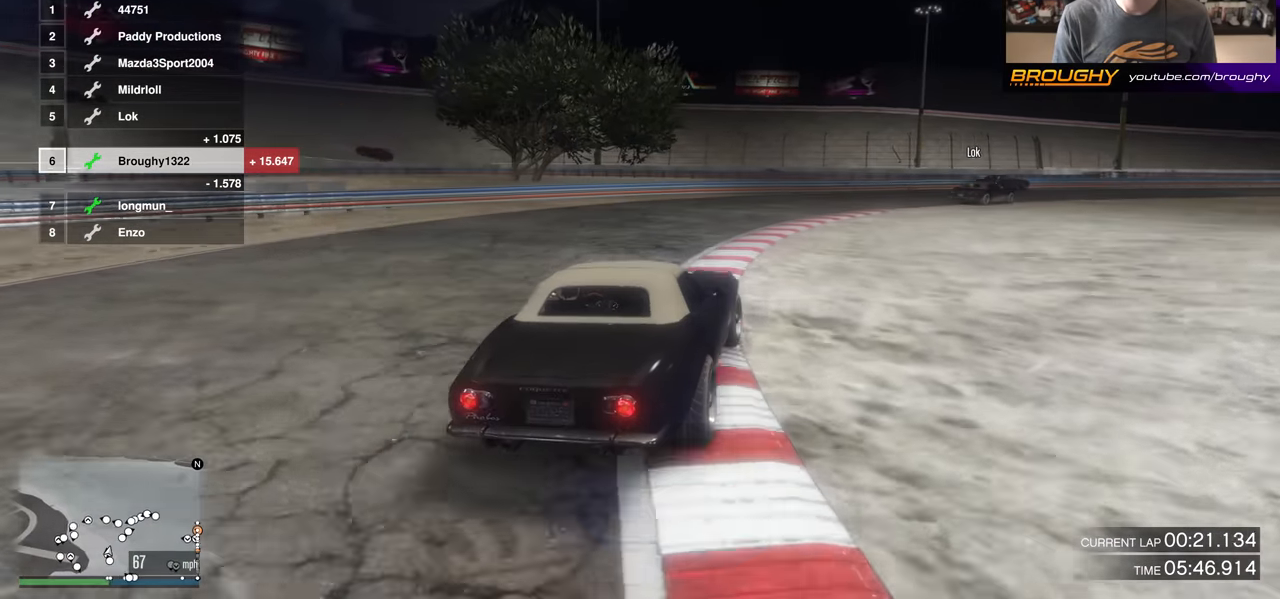
{"buttons": ["R2"], "left_stick": "center", "right_stick": "center", "events": [[17, "R2", "down"], [350, "left_stick", "center"]]}
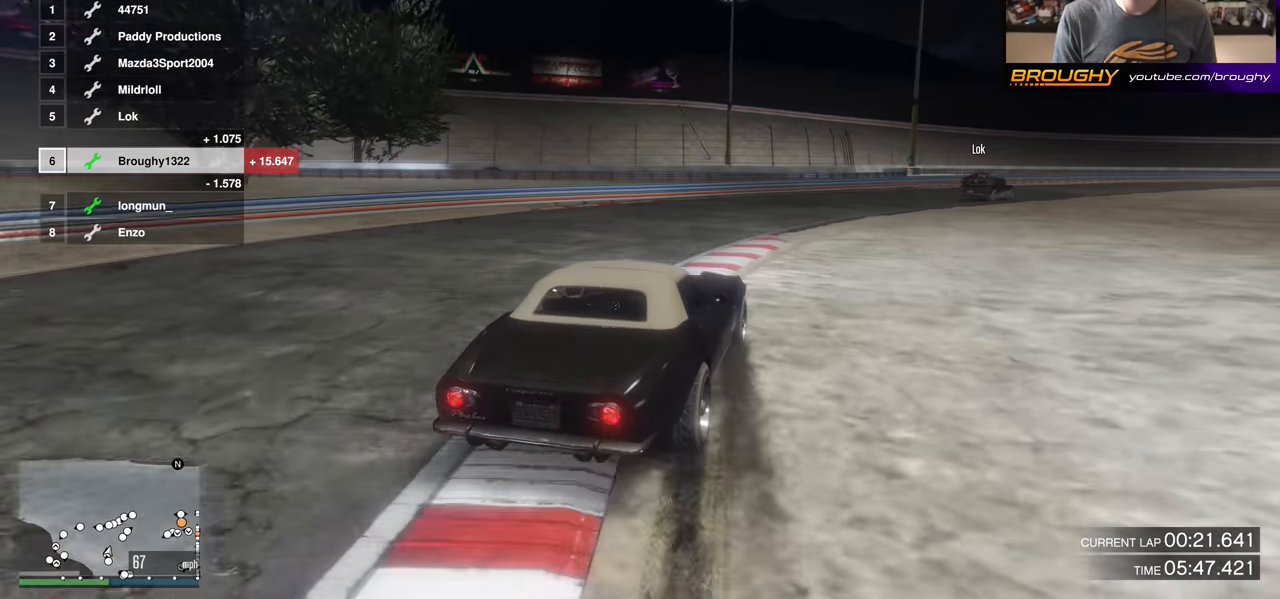
{"buttons": ["R2"], "left_stick": "center", "right_stick": "center", "events": [[50, "left_stick", "right"], [167, "left_stick", "center"], [301, "left_stick", "right"], [451, "left_stick", "center"]]}
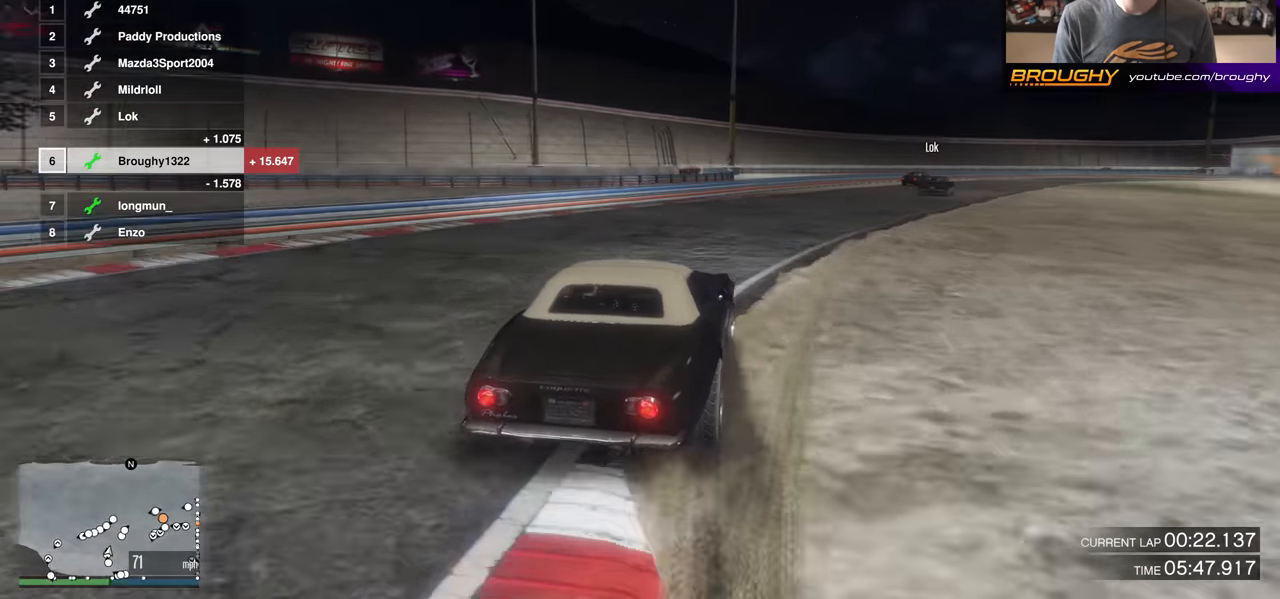
{"buttons": ["R2"], "left_stick": "center", "right_stick": "center", "events": [[200, "left_stick", "right"], [400, "left_stick", "center"]]}
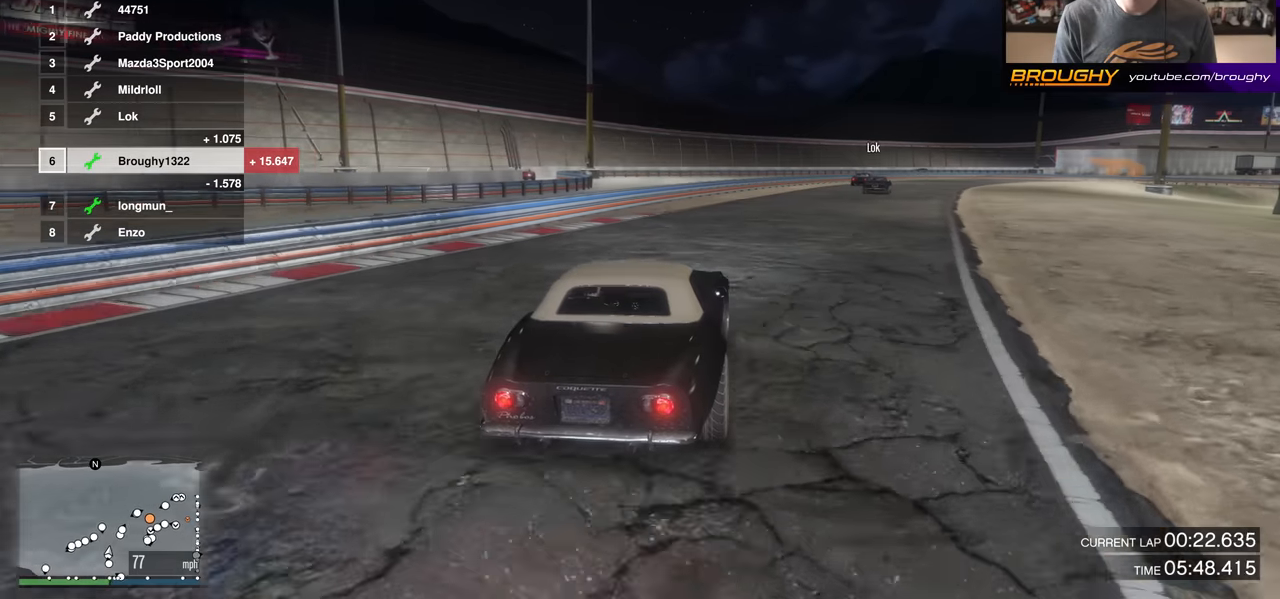
{"buttons": ["R2"], "left_stick": "right", "right_stick": "center", "events": [[34, "left_stick", "right"], [184, "left_stick", "center"], [434, "left_stick", "right"]]}
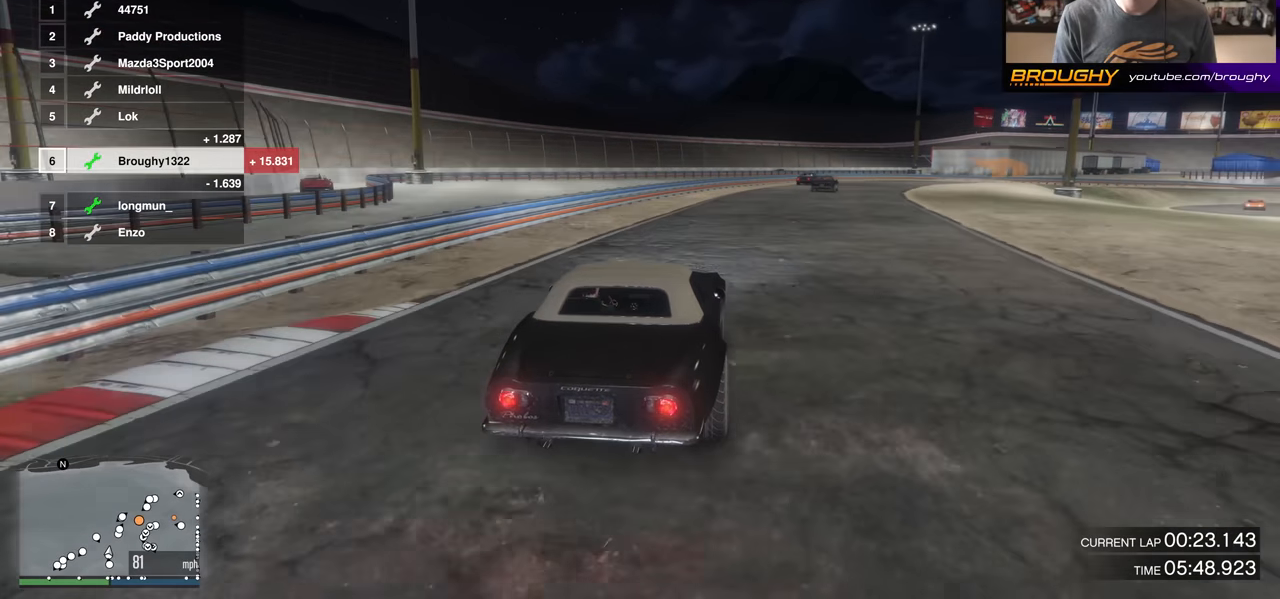
{"buttons": ["R2"], "left_stick": "right", "right_stick": "center", "events": [[67, "left_stick", "center"], [450, "left_stick", "right"]]}
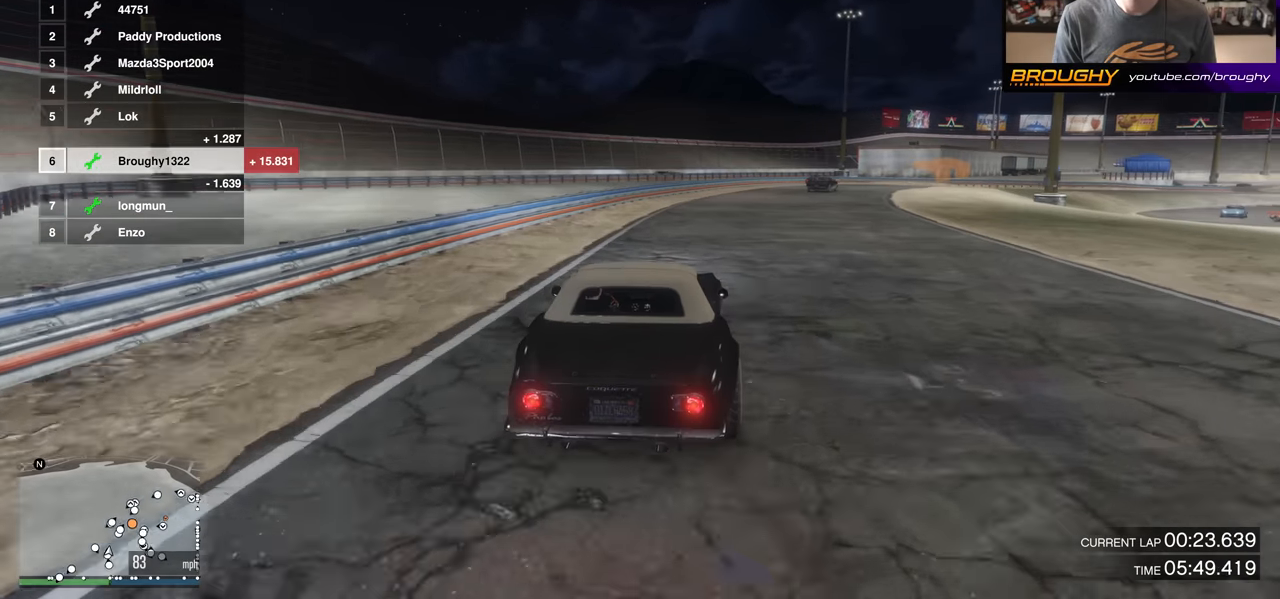
{"buttons": ["R2"], "left_stick": "right", "right_stick": "center", "events": [[101, "left_stick", "center"], [184, "left_stick", "right"], [367, "left_stick", "center"], [484, "left_stick", "right"]]}
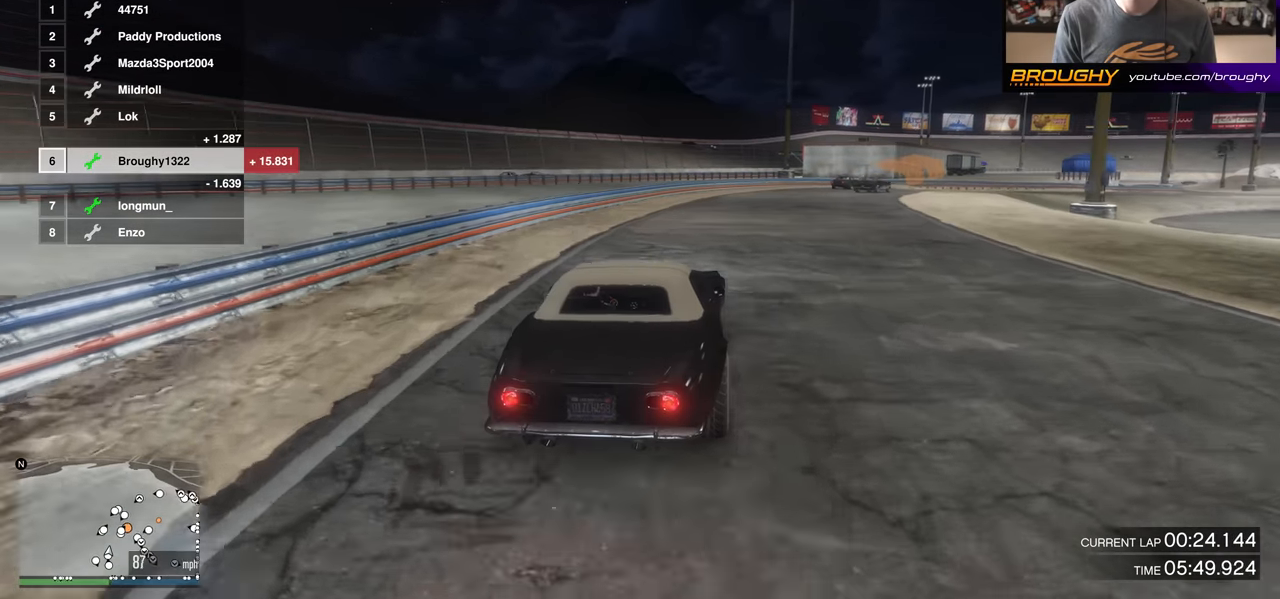
{"buttons": ["R2"], "left_stick": "center", "right_stick": "center", "events": [[150, "left_stick", "center"], [200, "left_stick", "right"], [384, "left_stick", "center"]]}
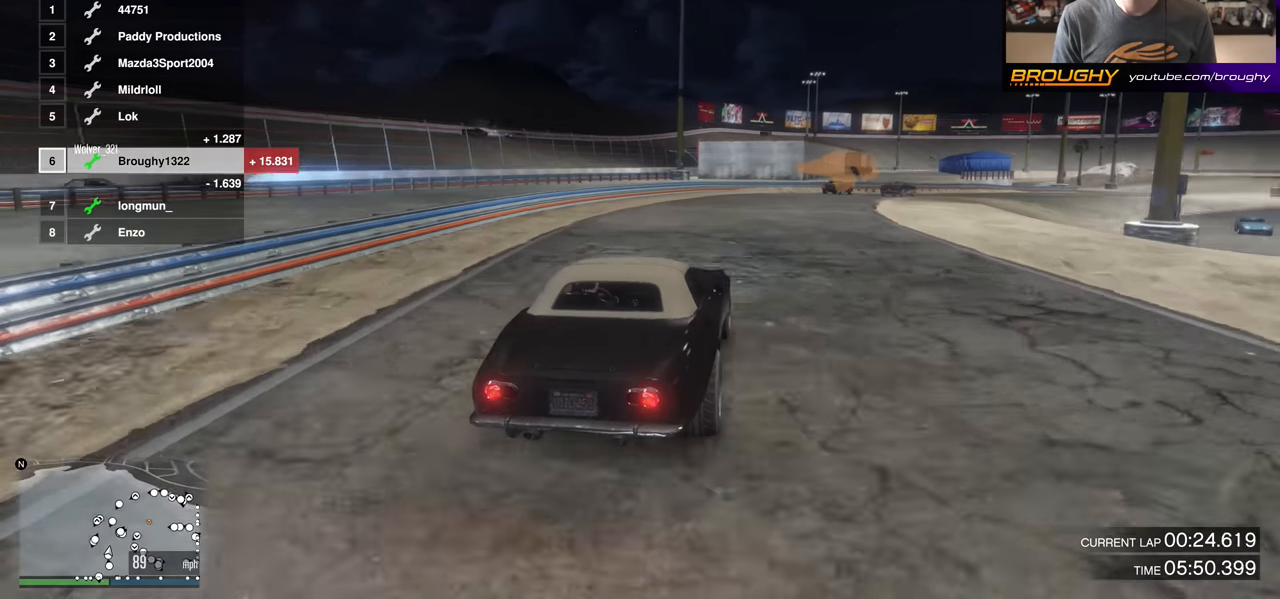
{"buttons": ["R2"], "left_stick": "right", "right_stick": "center", "events": [[16, "left_stick", "right"], [150, "left_stick", "center"], [250, "left_stick", "right"], [383, "left_stick", "center"], [467, "left_stick", "right"]]}
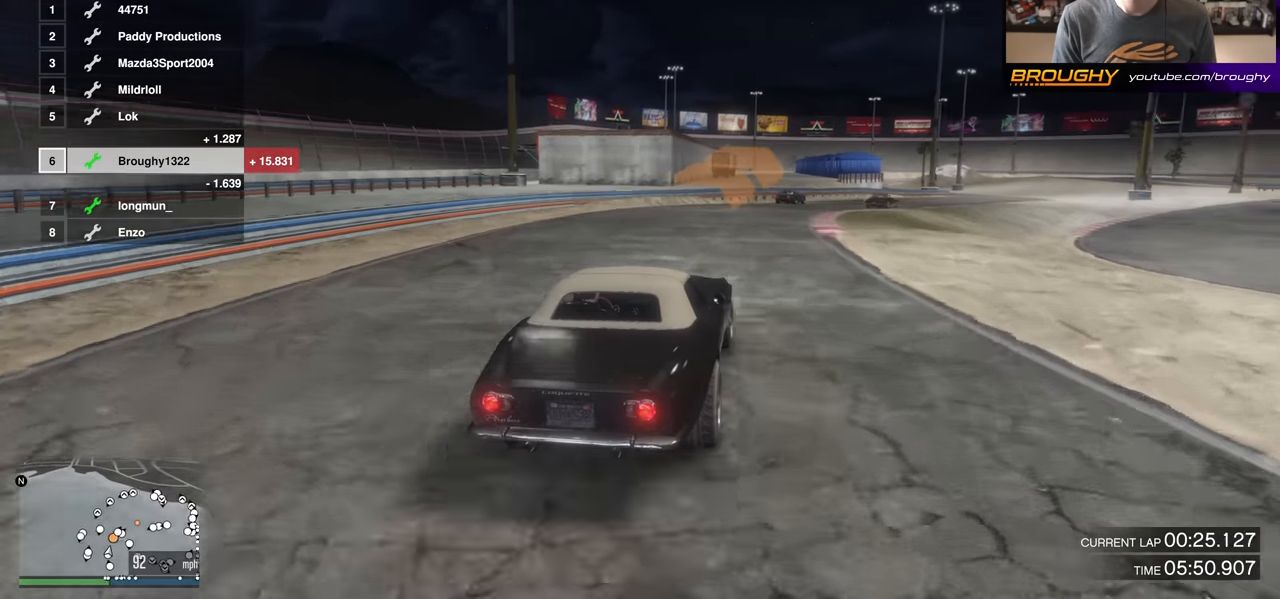
{"buttons": ["R2"], "left_stick": "center", "right_stick": "center", "events": [[117, "left_stick", "center"], [184, "left_stick", "right"], [334, "left_stick", "center"]]}
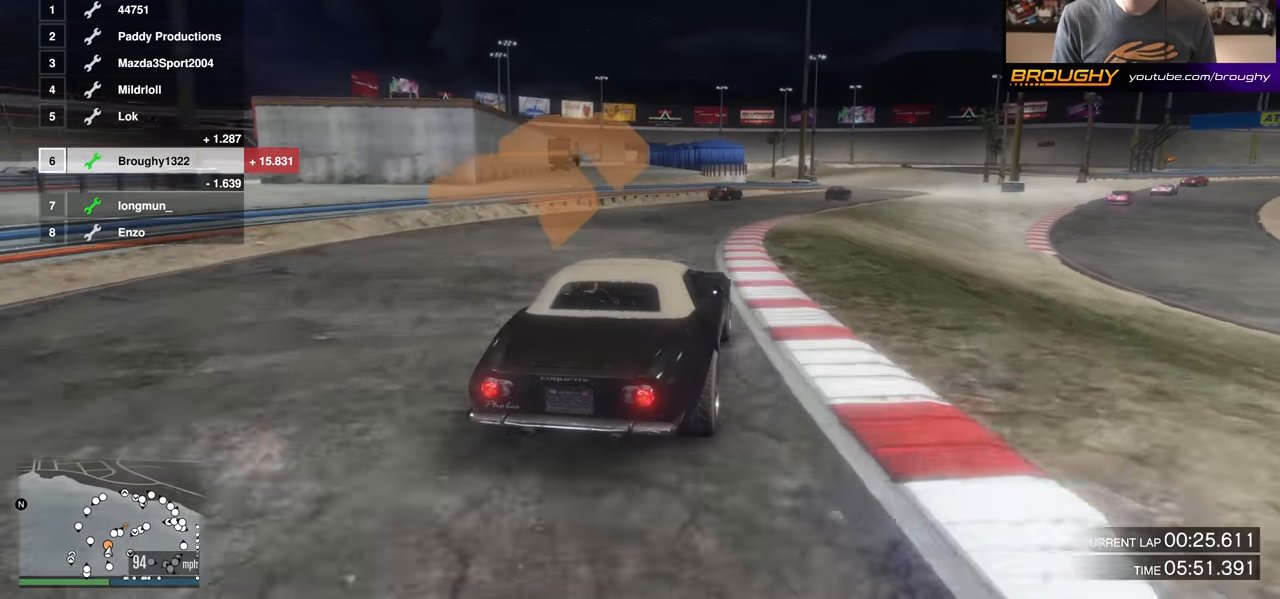
{"buttons": ["R2"], "left_stick": "center", "right_stick": "center", "events": [[50, "left_stick", "right"], [217, "left_stick", "center"], [300, "left_stick", "right"], [450, "left_stick", "center"]]}
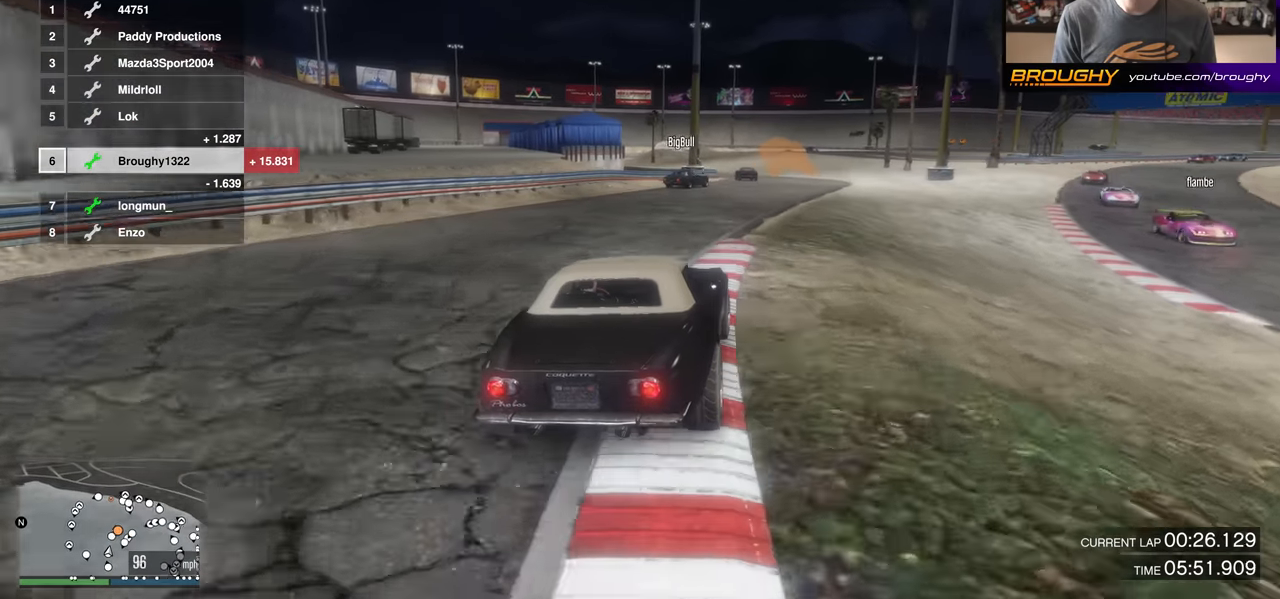
{"buttons": ["R2"], "left_stick": "up-left", "right_stick": "center", "events": [[34, "left_stick", "right"], [117, "left_stick", "center"], [501, "left_stick", "up-left"]]}
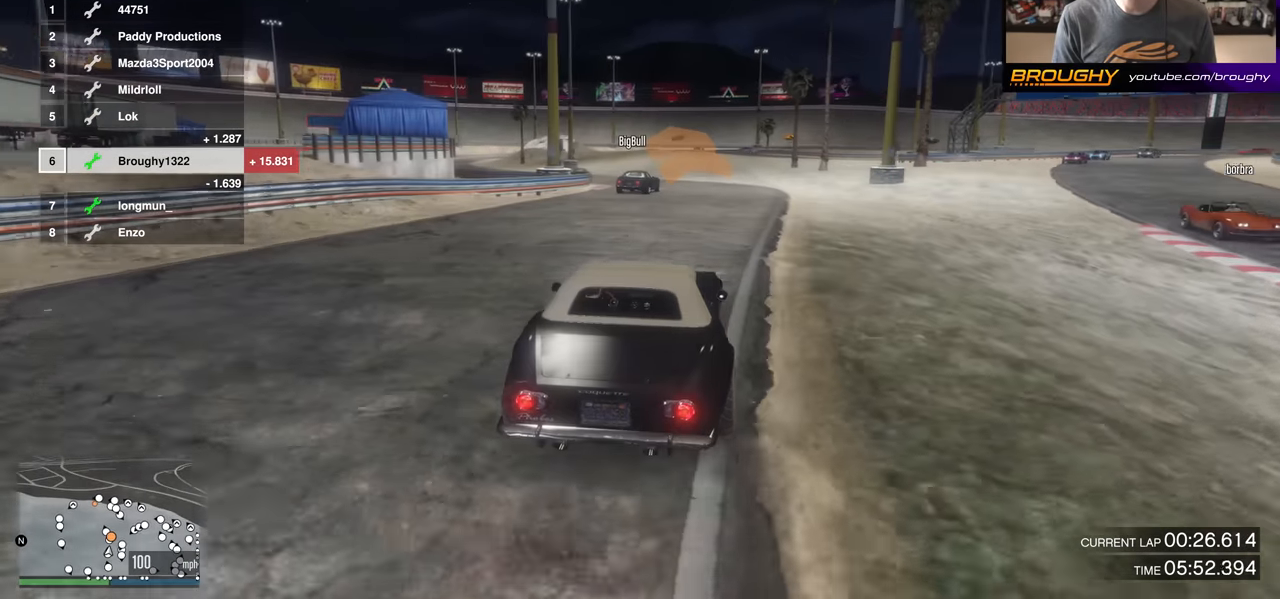
{"buttons": ["R2"], "left_stick": "center", "right_stick": "center", "events": [[16, "R2", "up"], [150, "left_stick", "center"], [267, "R2", "down"], [317, "left_stick", "up-left"], [500, "left_stick", "center"]]}
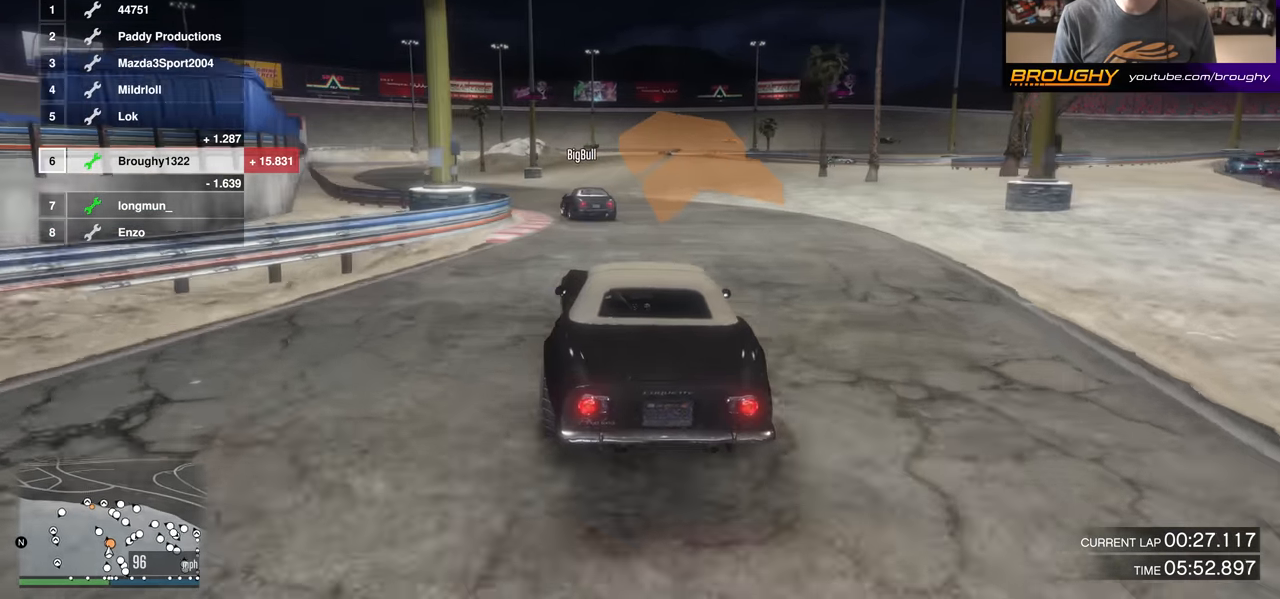
{"buttons": ["R2"], "left_stick": "center", "right_stick": "center", "events": [[267, "left_stick", "up-left"], [467, "left_stick", "center"]]}
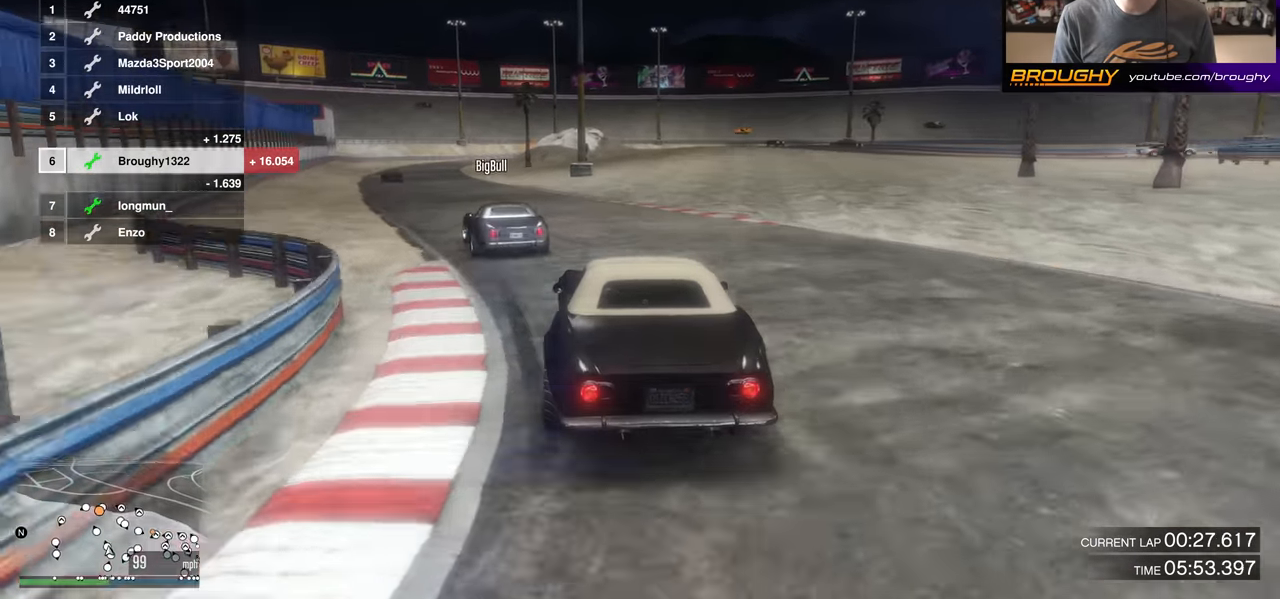
{"buttons": ["R2"], "left_stick": "center", "right_stick": "center", "events": [[50, "left_stick", "up-left"], [217, "left_stick", "center"], [333, "left_stick", "up-left"], [467, "left_stick", "center"]]}
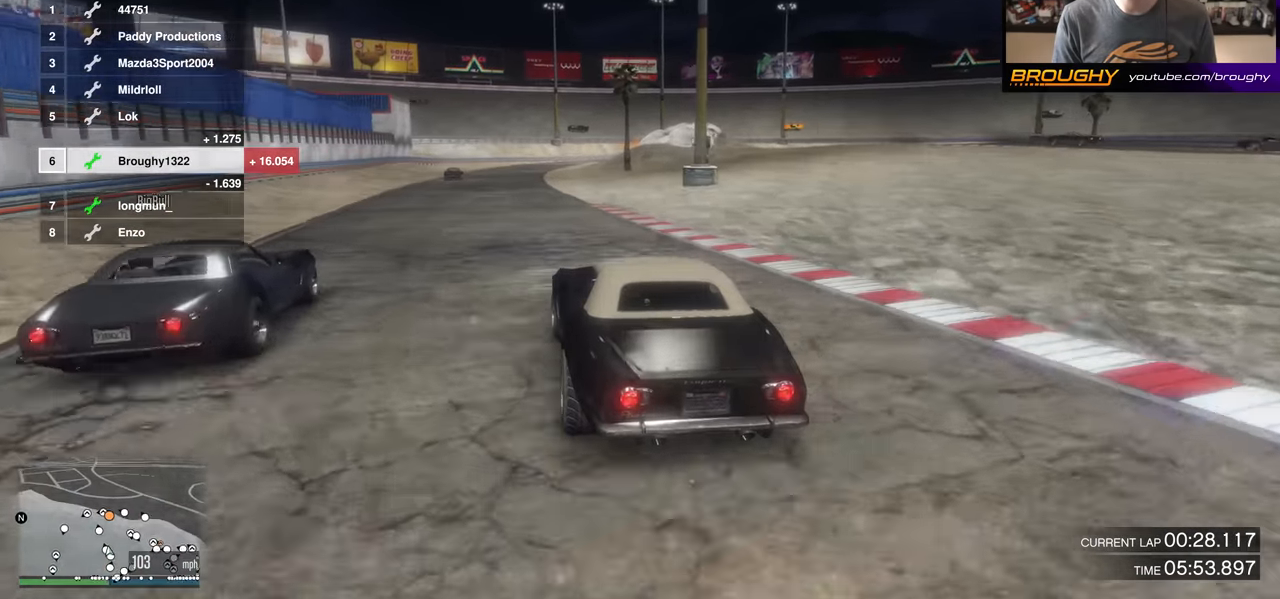
{"buttons": ["R2"], "left_stick": "center", "right_stick": "center", "events": [[84, "left_stick", "up-left"], [234, "left_stick", "center"]]}